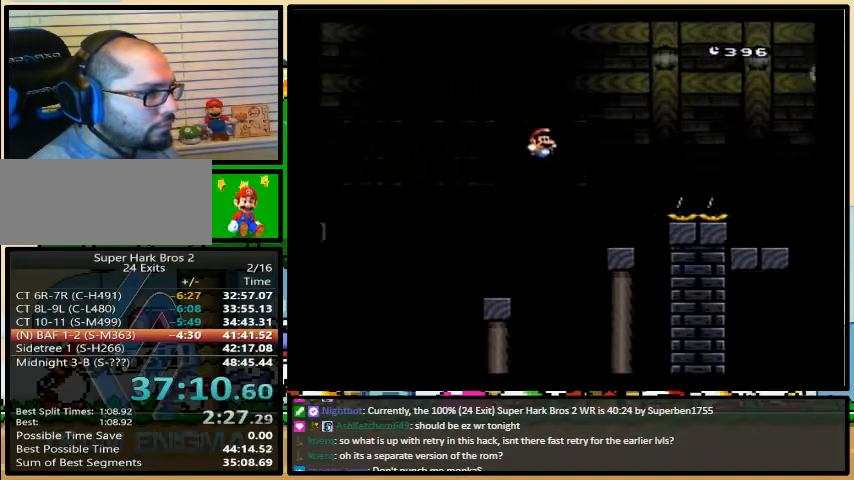
Gameplay with a controller (Nintendo layout); each line is a JSON object with the inputs held at the frame after it. "events" lists button and stick changes between this image and that frame as [ms after this image, input, new state], when the widget could be followed in between. Not read: L3 R3.
{"buttons": ["B", "Y"], "events": [[133, "B", "up"], [200, "B", "down"]]}
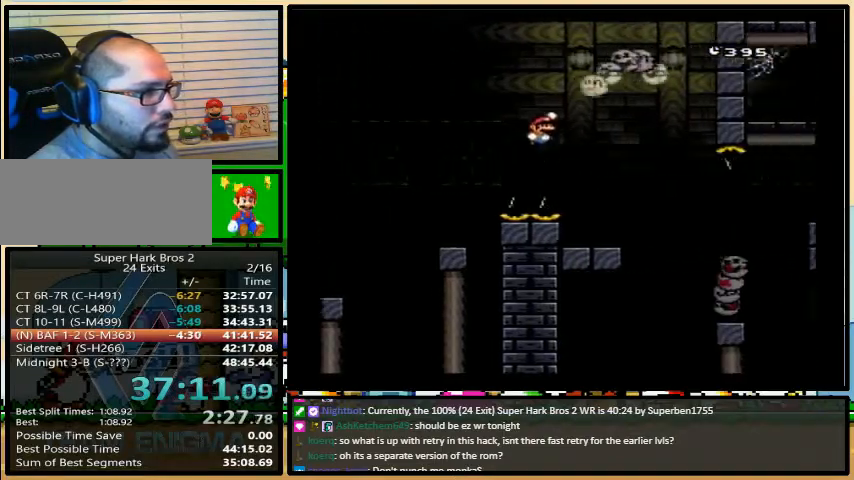
{"buttons": ["Y"], "events": [[100, "DPAD_LEFT", "down"], [133, "DPAD_UP", "down"], [167, "DPAD_LEFT", "up"], [167, "DPAD_RIGHT", "down"], [200, "DPAD_UP", "up"], [233, "DPAD_RIGHT", "up"], [500, "B", "up"]]}
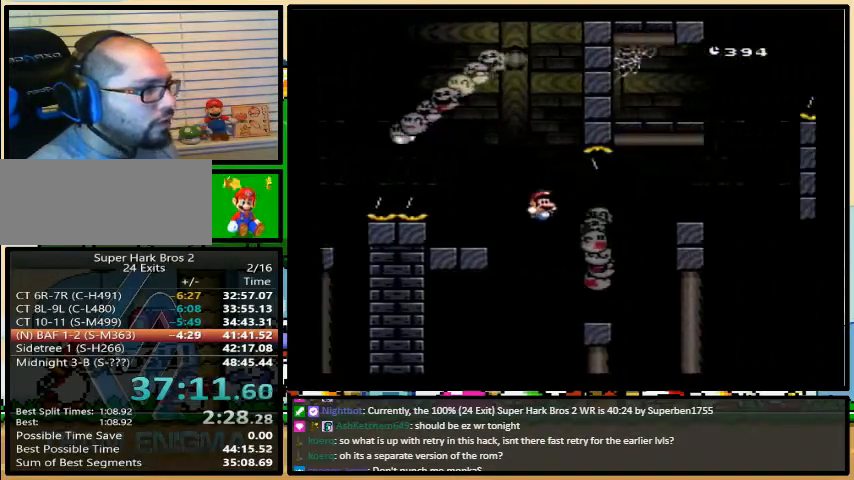
{"buttons": ["Y", "DPAD_LEFT"], "events": [[133, "B", "down"], [167, "DPAD_RIGHT", "down"], [167, "DPAD_UP", "down"], [233, "DPAD_UP", "up"], [333, "DPAD_RIGHT", "up"], [467, "DPAD_LEFT", "down"], [500, "B", "up"]]}
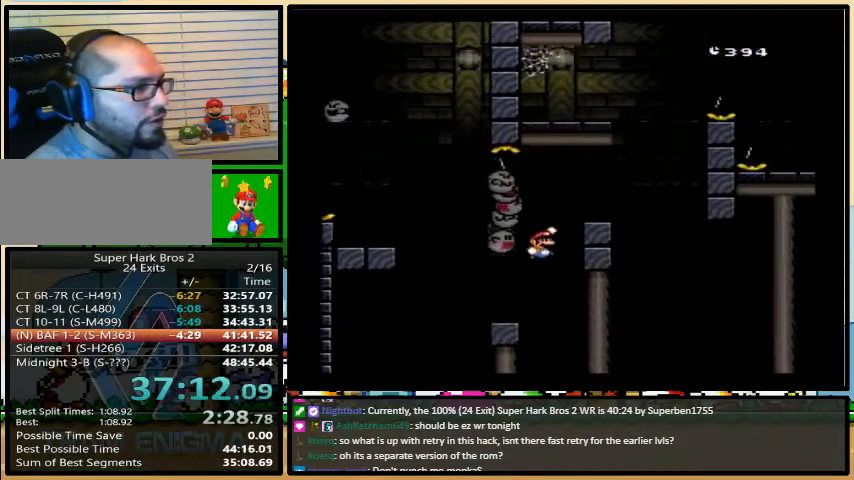
{"buttons": ["B", "Y", "DPAD_RIGHT"], "events": [[200, "B", "down"], [333, "DPAD_UP", "down"], [367, "DPAD_LEFT", "up"], [400, "DPAD_RIGHT", "down"], [400, "DPAD_UP", "up"]]}
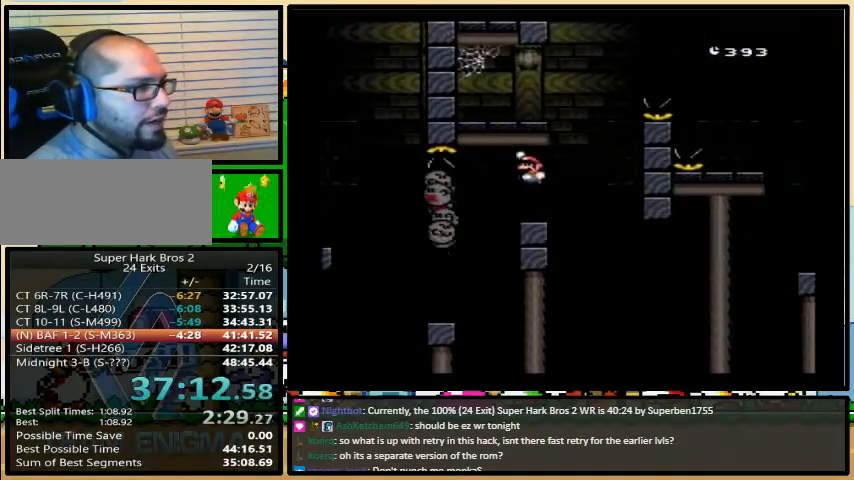
{"buttons": ["B", "Y", "DPAD_UP", "DPAD_RIGHT"], "events": [[67, "B", "up"], [267, "DPAD_UP", "down"], [300, "B", "down"]]}
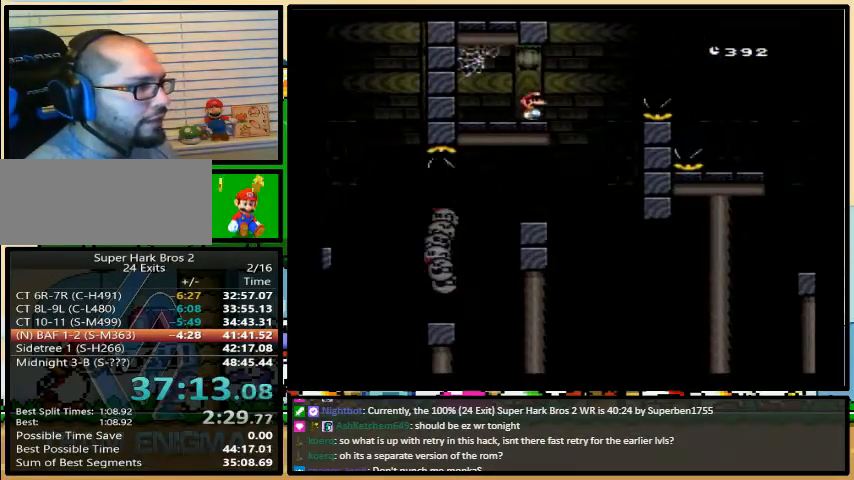
{"buttons": ["B", "Y", "DPAD_RIGHT"], "events": [[33, "DPAD_UP", "up"]]}
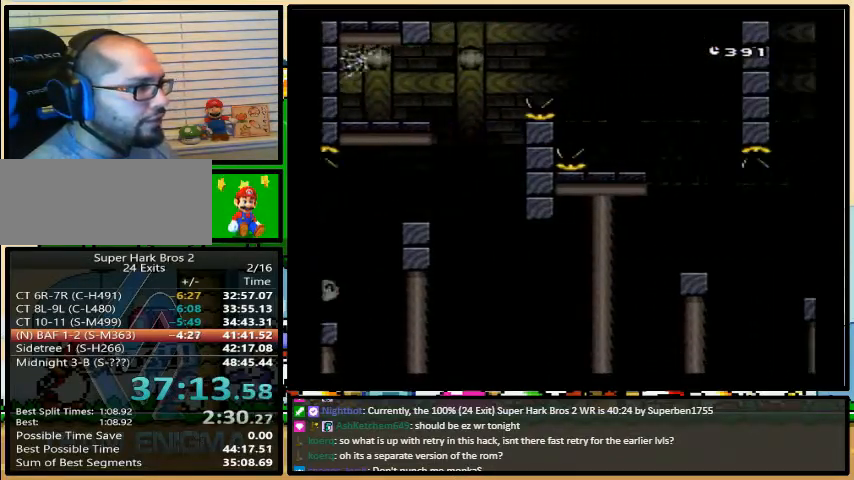
{"buttons": ["B", "Y", "DPAD_RIGHT"], "events": [[200, "B", "up"], [367, "B", "down"]]}
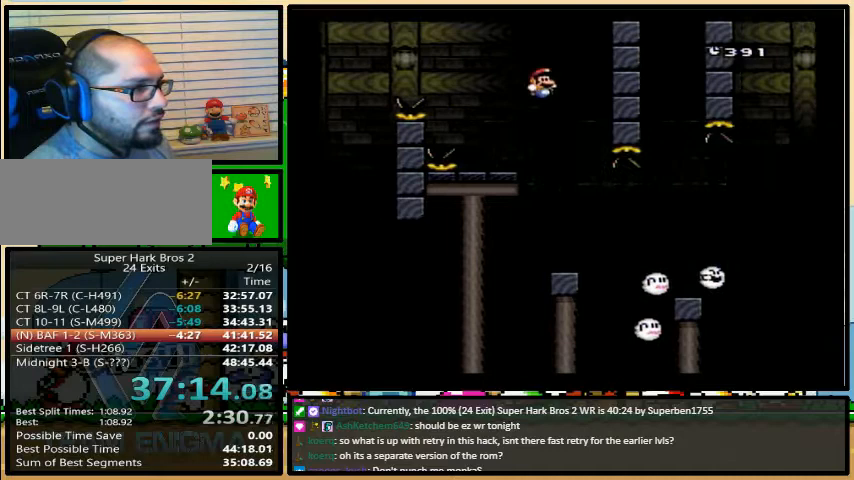
{"buttons": ["X", "DPAD_RIGHT"], "events": [[233, "B", "up"], [233, "X", "down"], [233, "Y", "up"], [267, "A", "down"], [400, "A", "up"]]}
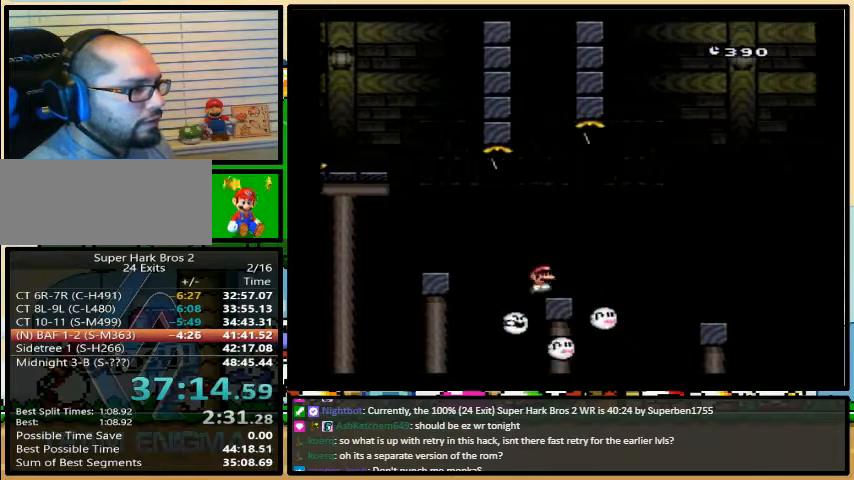
{"buttons": ["A", "X", "DPAD_RIGHT"], "events": [[433, "A", "down"]]}
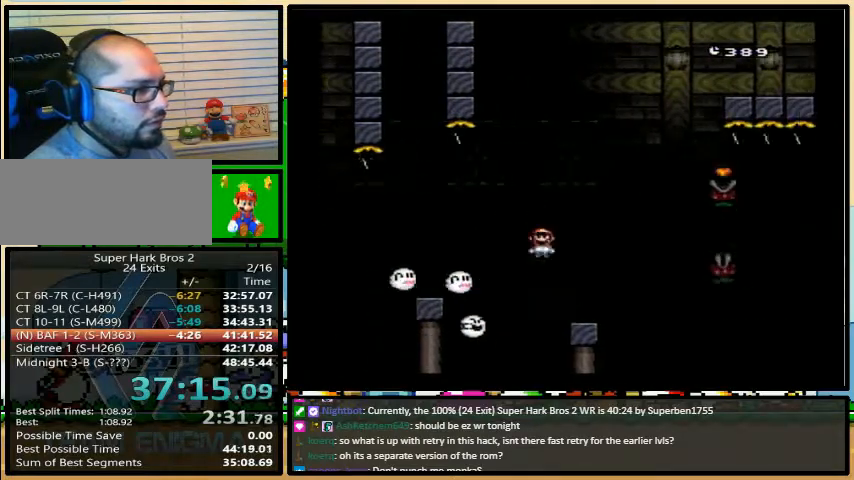
{"buttons": ["A", "X", "DPAD_RIGHT"], "events": [[233, "A", "up"], [500, "A", "down"]]}
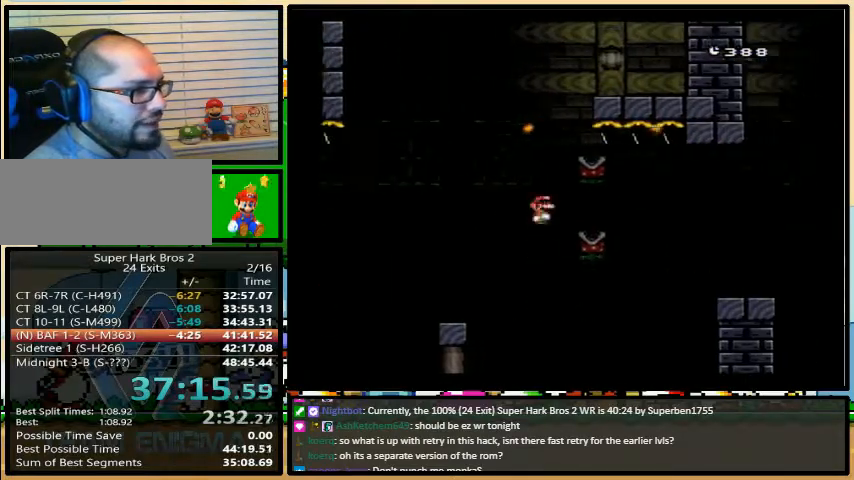
{"buttons": ["X", "DPAD_RIGHT"], "events": [[267, "A", "up"]]}
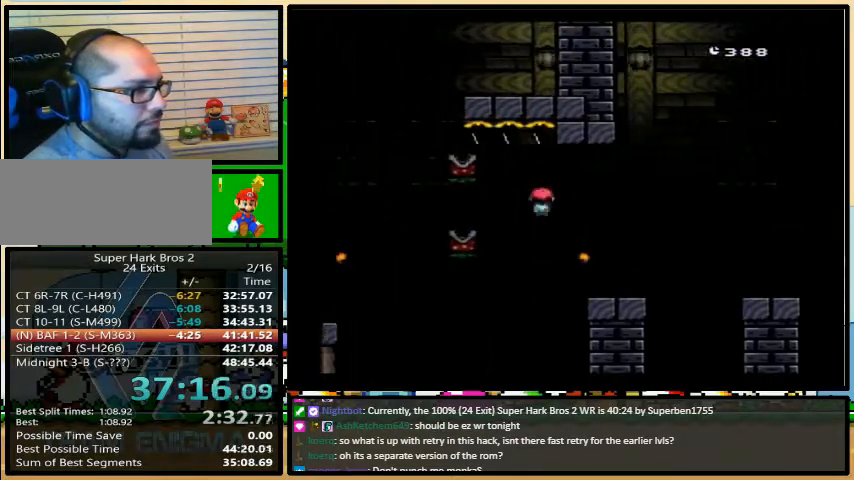
{"buttons": ["X", "DPAD_RIGHT"], "events": [[33, "A", "down"], [167, "A", "up"]]}
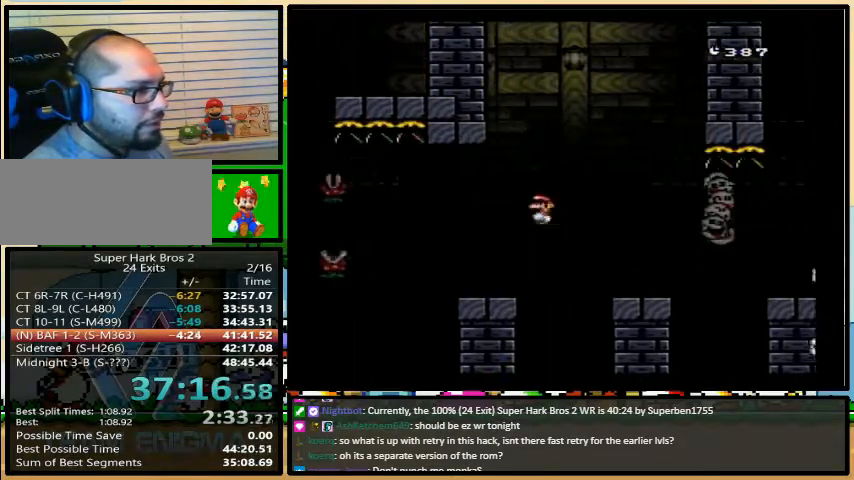
{"buttons": ["X", "DPAD_RIGHT"], "events": [[33, "DPAD_LEFT", "down"], [67, "DPAD_UP", "down"], [100, "A", "down"], [100, "DPAD_LEFT", "up"], [133, "DPAD_UP", "up"], [500, "A", "up"]]}
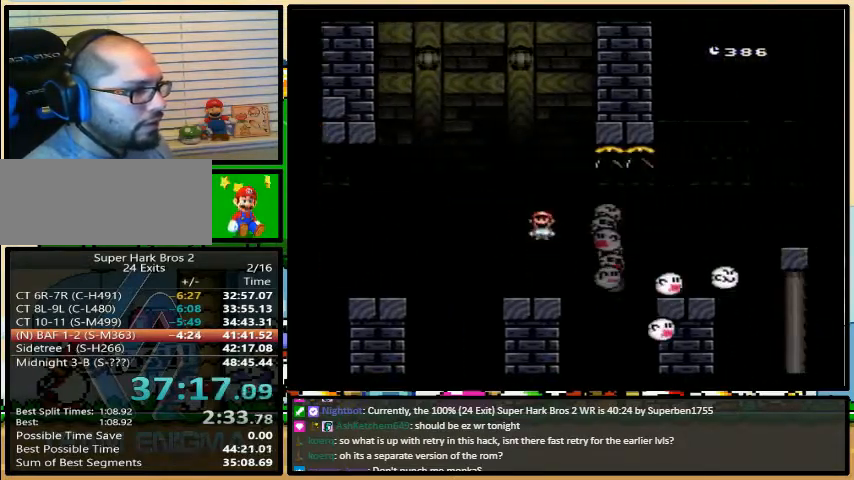
{"buttons": ["X", "DPAD_RIGHT"], "events": [[67, "X", "up"], [67, "Y", "down"], [267, "DPAD_UP", "down"], [267, "X", "down"], [267, "Y", "up"], [400, "A", "down"], [467, "DPAD_UP", "up"], [500, "A", "up"]]}
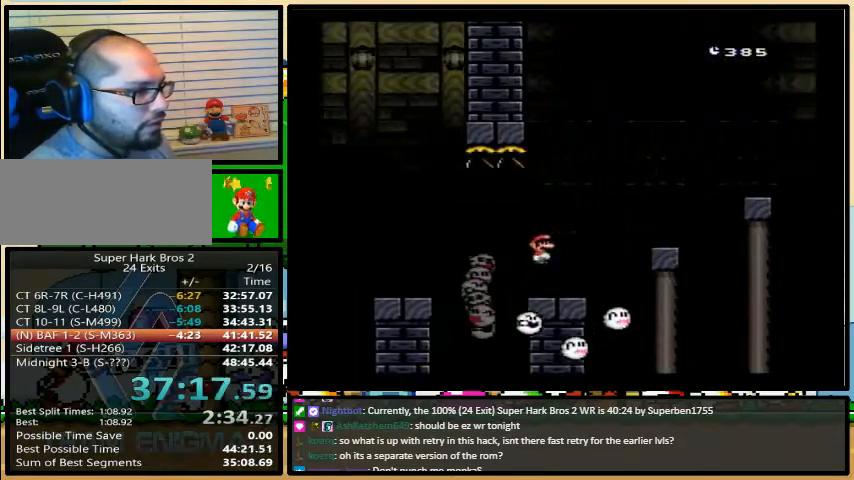
{"buttons": ["Y", "DPAD_RIGHT"], "events": [[33, "Y", "down"], [67, "X", "up"], [133, "DPAD_LEFT", "down"], [200, "DPAD_UP", "down"], [233, "DPAD_LEFT", "up"], [233, "DPAD_UP", "up"], [367, "B", "down"], [367, "DPAD_UP", "down"], [400, "DPAD_UP", "up"], [500, "B", "up"]]}
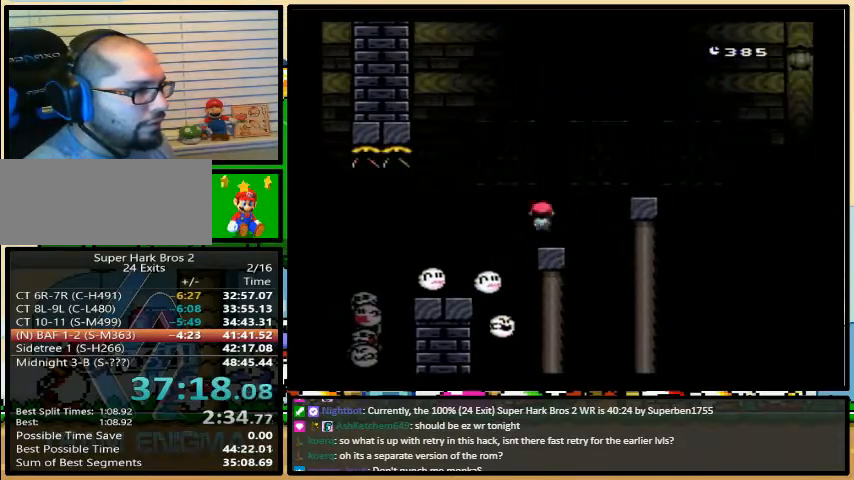
{"buttons": ["Y", "DPAD_RIGHT"], "events": [[333, "B", "down"], [433, "B", "up"]]}
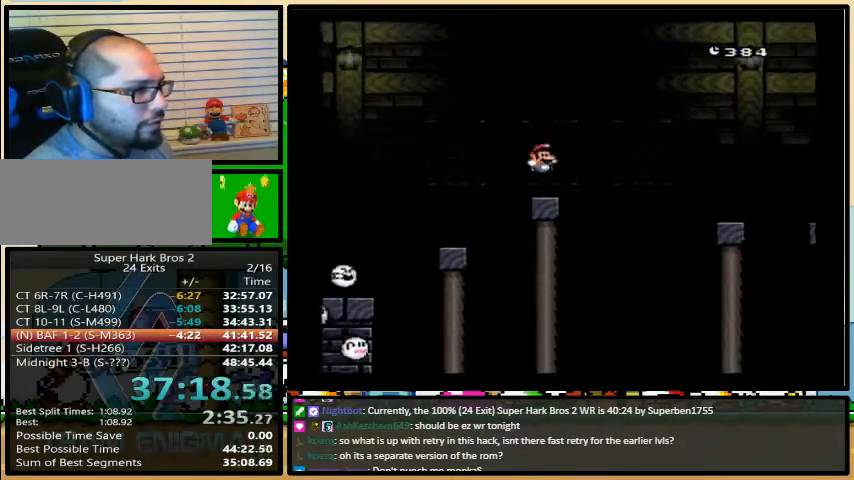
{"buttons": ["Y", "DPAD_UP", "DPAD_RIGHT"], "events": [[367, "DPAD_UP", "down"], [400, "DPAD_LEFT", "down"], [400, "DPAD_UP", "up"], [467, "DPAD_UP", "down"], [500, "DPAD_LEFT", "up"]]}
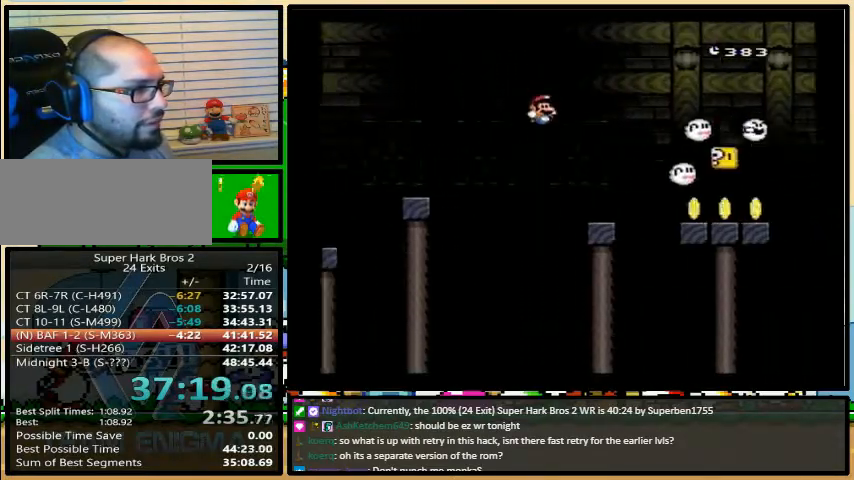
{"buttons": ["Y", "DPAD_RIGHT"], "events": [[33, "B", "down"], [33, "DPAD_UP", "up"], [133, "B", "up"], [333, "DPAD_LEFT", "down"], [333, "DPAD_UP", "down"], [367, "DPAD_UP", "up"], [400, "DPAD_RIGHT", "up"], [400, "DPAD_UP", "down"], [433, "DPAD_LEFT", "up"], [467, "DPAD_RIGHT", "down"], [467, "DPAD_UP", "up"]]}
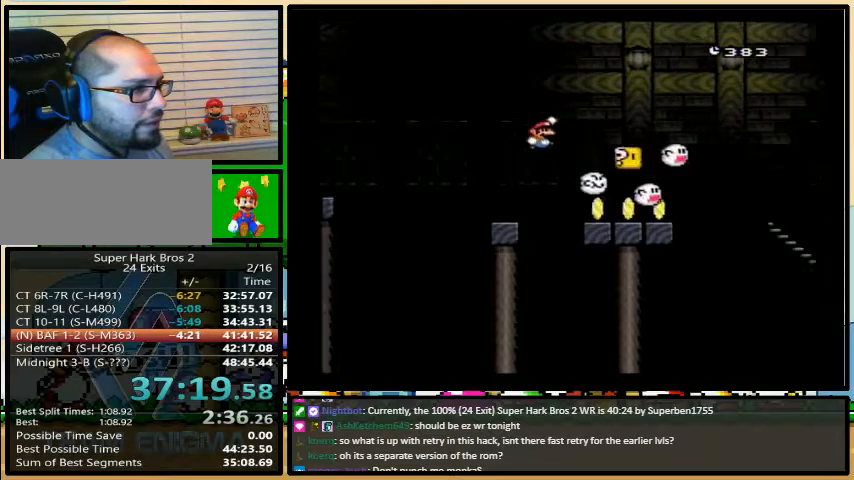
{"buttons": ["Y", "DPAD_RIGHT"], "events": [[300, "B", "down"], [333, "B", "up"]]}
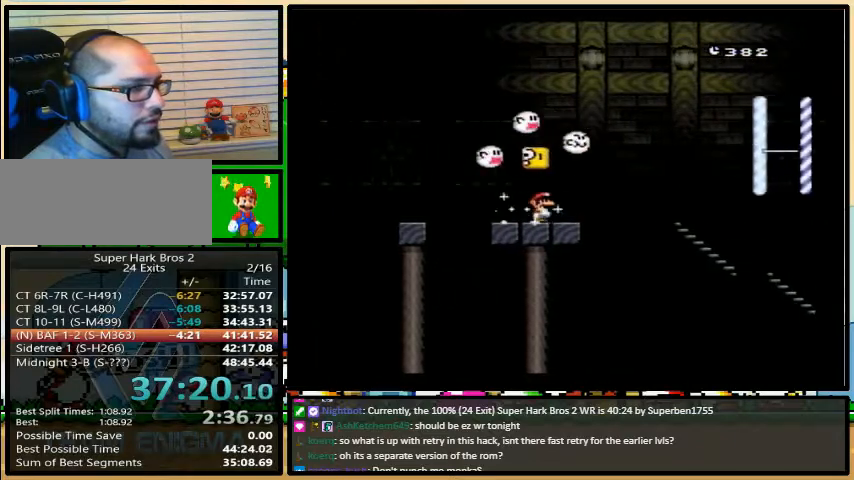
{"buttons": ["B", "Y", "DPAD_RIGHT"], "events": [[233, "DPAD_UP", "down"], [267, "DPAD_LEFT", "down"], [267, "DPAD_UP", "up"], [300, "DPAD_UP", "down"], [333, "DPAD_LEFT", "up"], [367, "DPAD_UP", "up"], [467, "B", "down"]]}
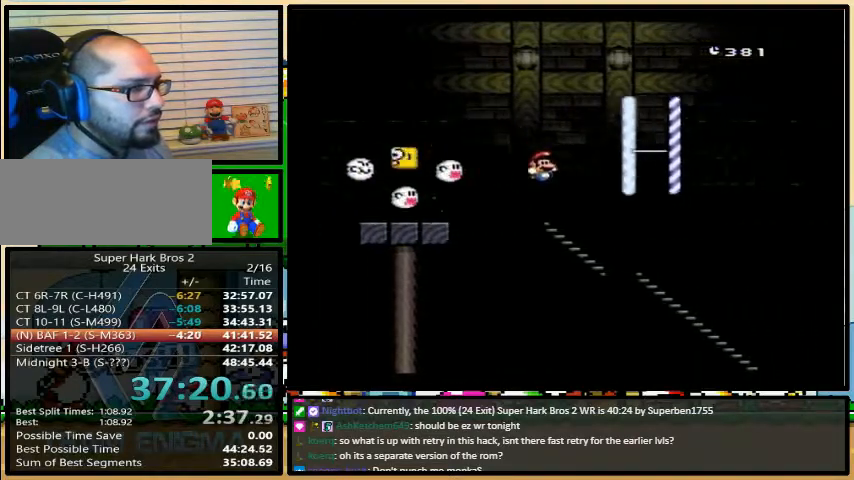
{"buttons": ["B", "Y", "DPAD_LEFT"], "events": [[167, "DPAD_RIGHT", "up"], [167, "DPAD_UP", "down"], [200, "B", "up"], [200, "DPAD_LEFT", "down"], [200, "DPAD_UP", "up"], [267, "B", "down"]]}
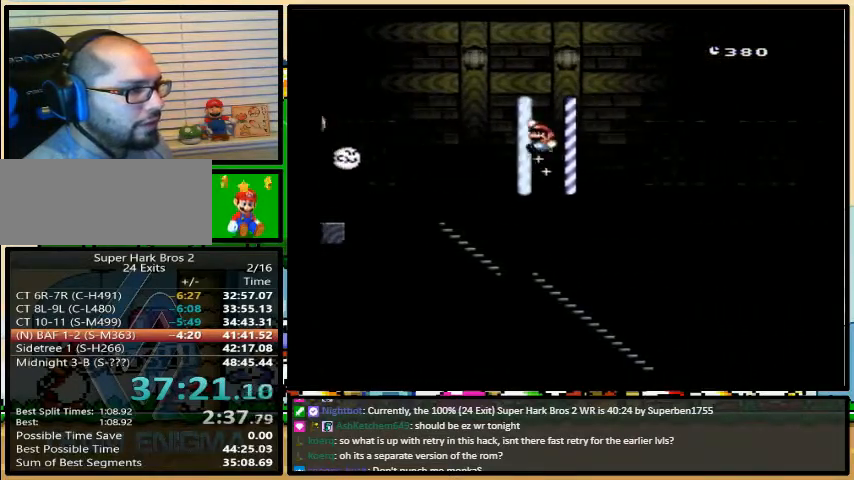
{"buttons": ["Y", "DPAD_UP", "DPAD_LEFT"], "events": [[67, "B", "up"], [300, "B", "down"], [400, "B", "up"], [500, "DPAD_UP", "down"]]}
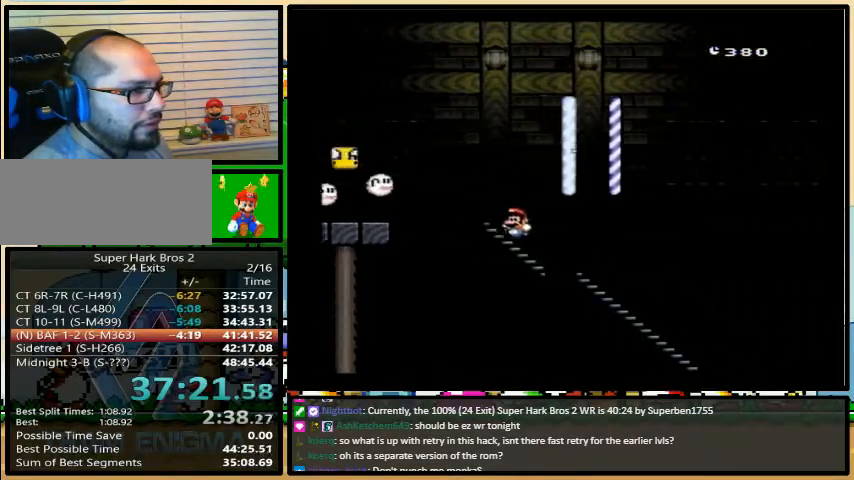
{"buttons": ["Y", "DPAD_LEFT"], "events": [[33, "DPAD_LEFT", "up"], [33, "DPAD_RIGHT", "down"], [100, "B", "down"], [100, "DPAD_LEFT", "down"], [100, "DPAD_RIGHT", "up"], [133, "DPAD_UP", "up"], [433, "B", "up"]]}
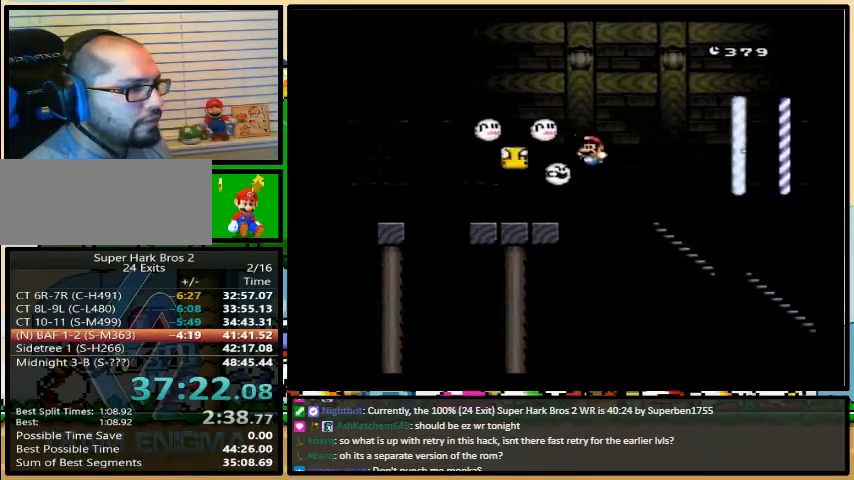
{"buttons": []}
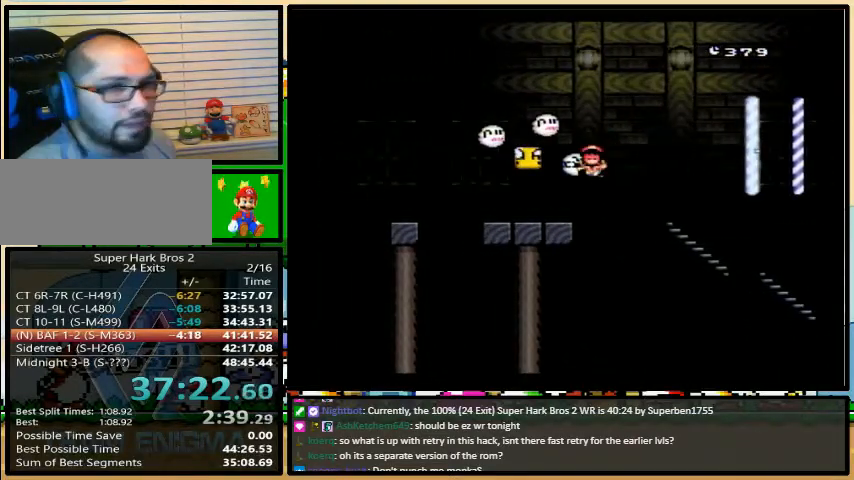
{"buttons": [], "events": []}
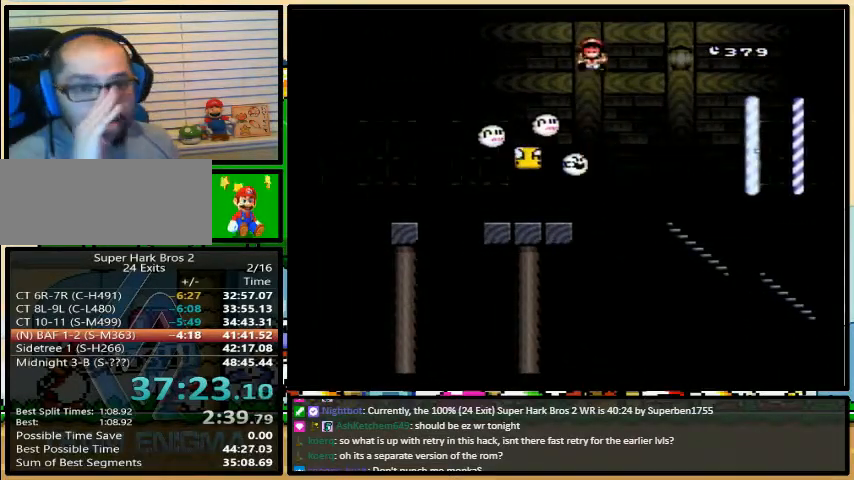
{"buttons": [], "events": []}
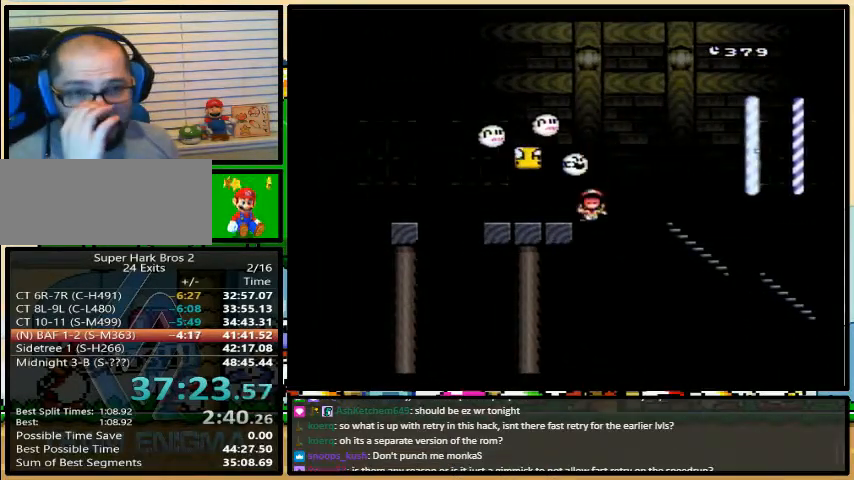
{"buttons": [], "events": []}
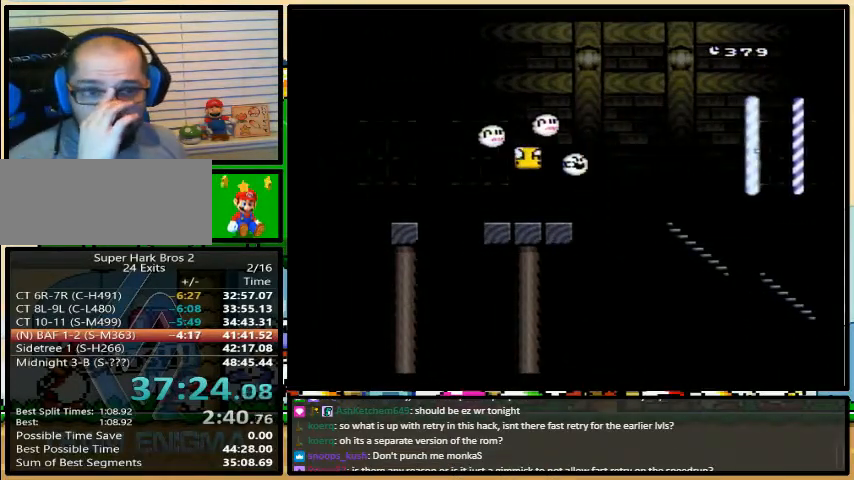
{"buttons": [], "events": []}
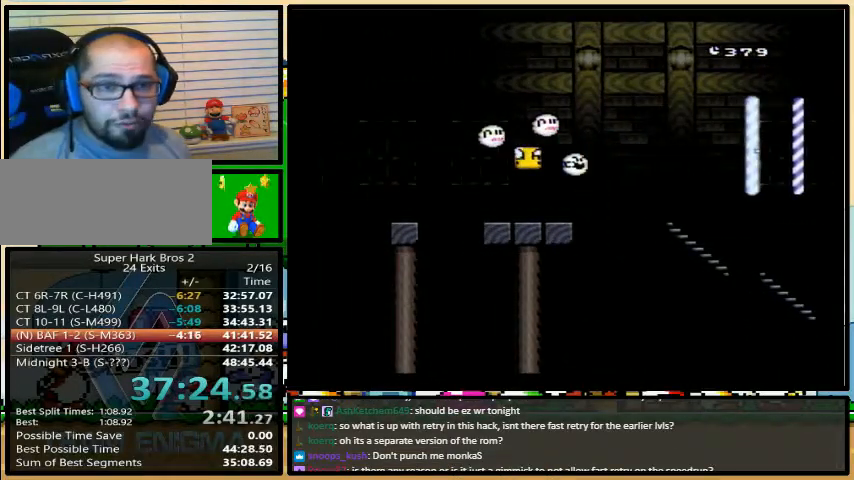
{"buttons": [], "events": []}